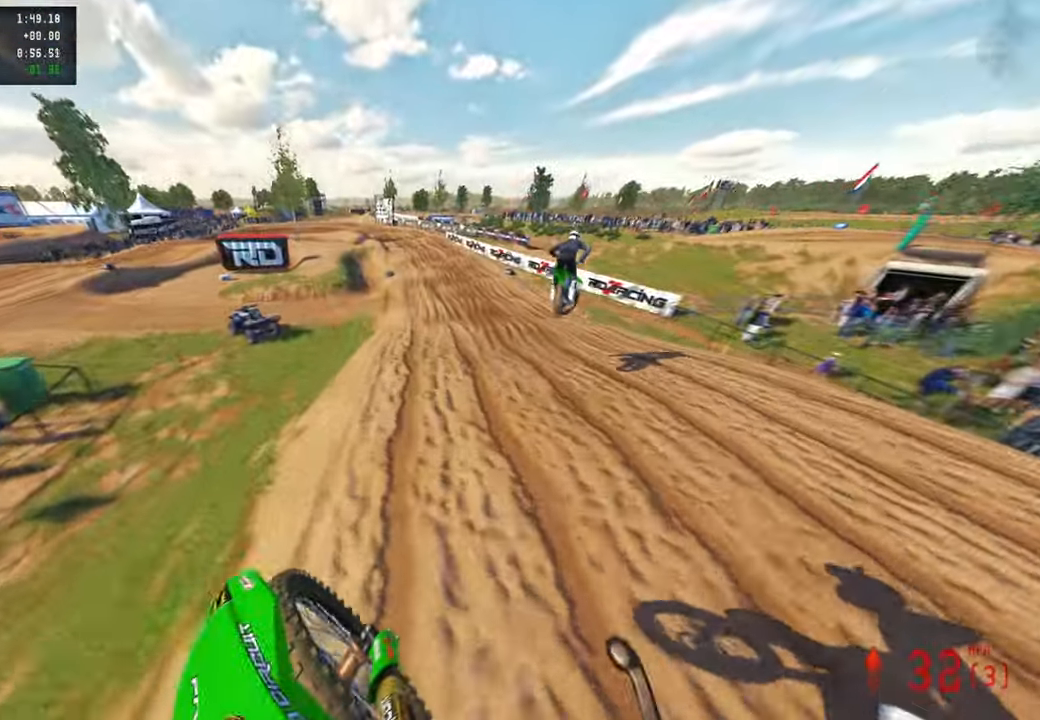
Gameplay with a controller (PlayStation layout); each line is a JSON object with the inputs held at the frame after it. "events" lists button and stick changes between this image and that frame as [ms after this image, input, new state], when the widget could be followed in between. Not read: R2.
{"buttons": ["R3"], "left_stick": "up", "right_stick": "down", "events": [[100, "R1", "down"], [117, "left_stick", "up"], [150, "right_stick", "center"], [167, "R1", "up"], [233, "R3", "down"], [317, "R3", "up"], [317, "right_stick", "down"], [417, "R3", "down"]]}
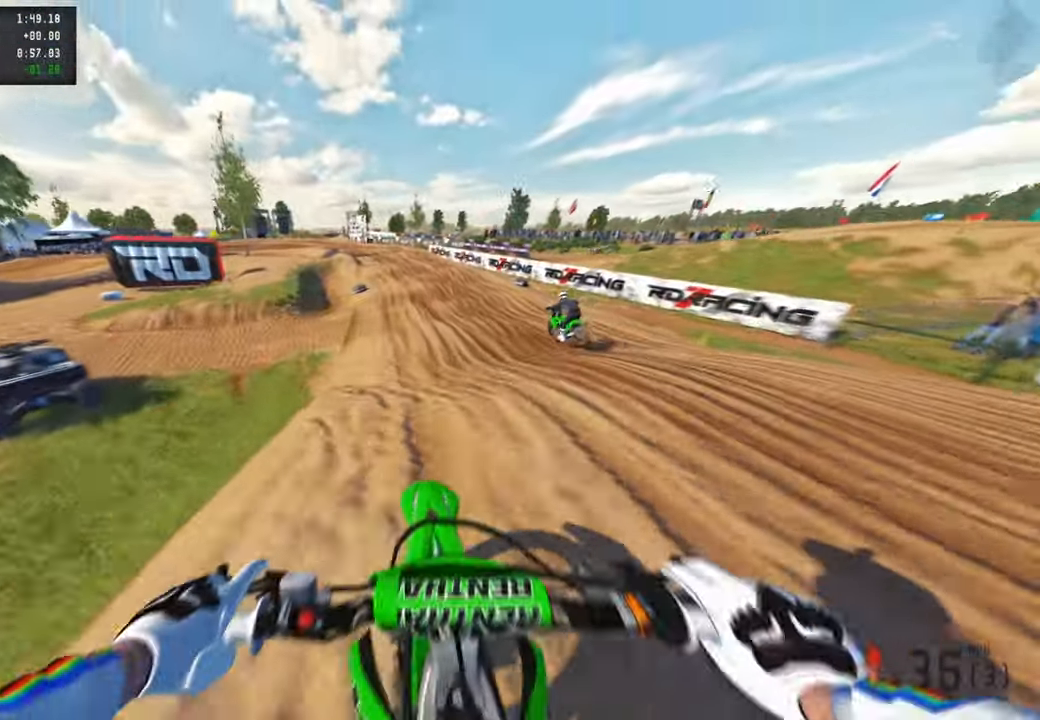
{"buttons": [], "left_stick": "up", "right_stick": "down-left", "events": [[17, "R3", "up"], [233, "right_stick", "down-left"]]}
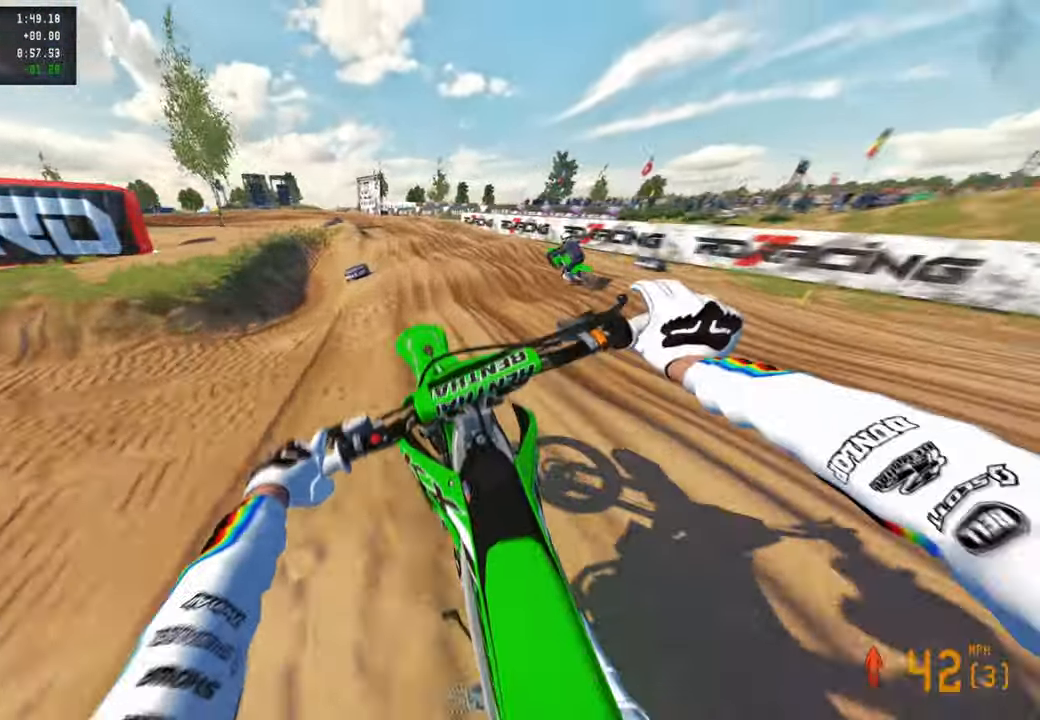
{"buttons": [], "left_stick": "up", "right_stick": "down-left", "events": []}
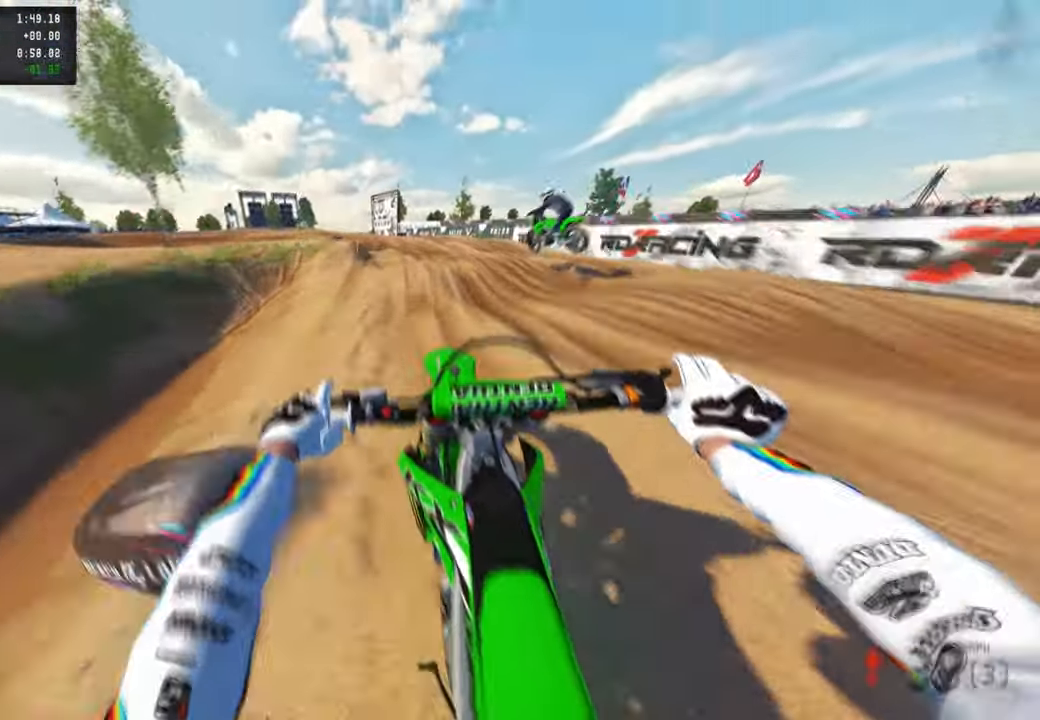
{"buttons": [], "left_stick": "up", "right_stick": "center", "events": [[217, "R1", "down"], [317, "right_stick", "center"], [350, "R1", "up"]]}
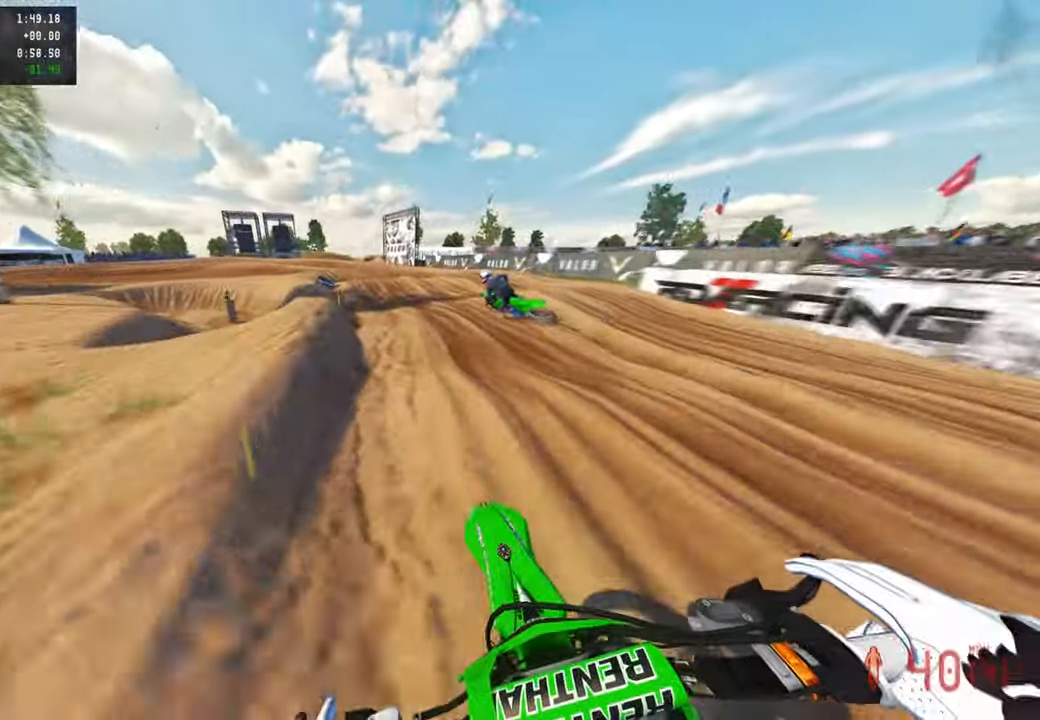
{"buttons": [], "left_stick": "up", "right_stick": "right", "events": [[100, "right_stick", "right"], [133, "L1", "down"], [167, "R1", "down"], [217, "R1", "up"], [250, "L1", "up"], [317, "R1", "down"], [333, "L1", "down"], [400, "R1", "up"], [417, "L1", "up"]]}
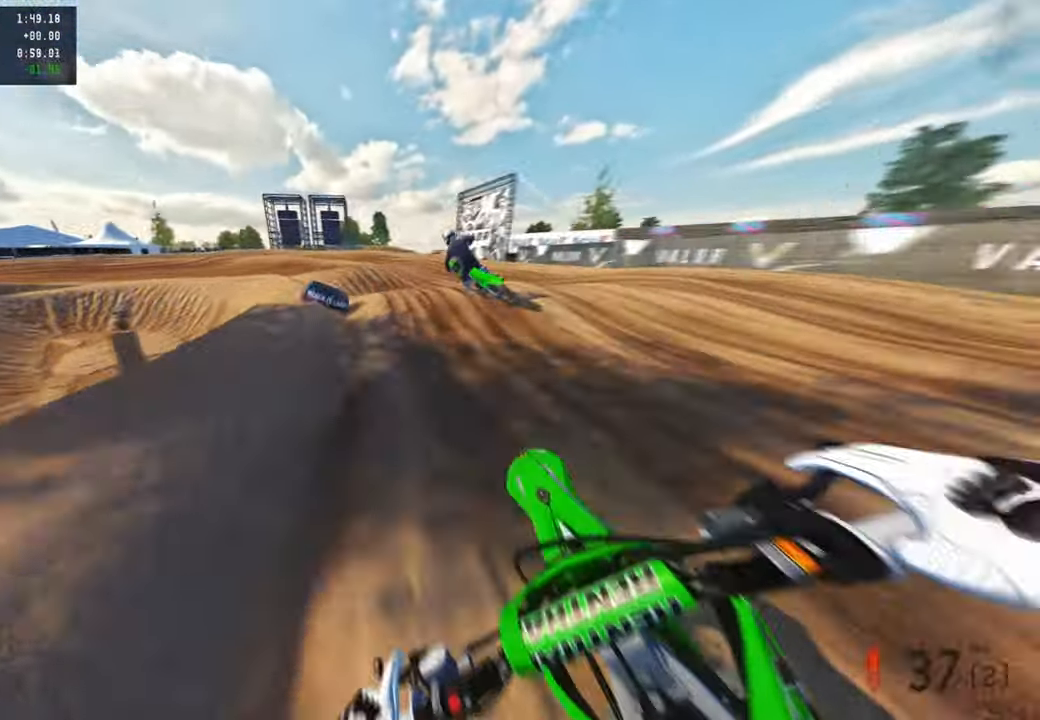
{"buttons": [], "left_stick": "up-left", "right_stick": "up-right", "events": [[150, "right_stick", "up-right"], [217, "left_stick", "up-left"]]}
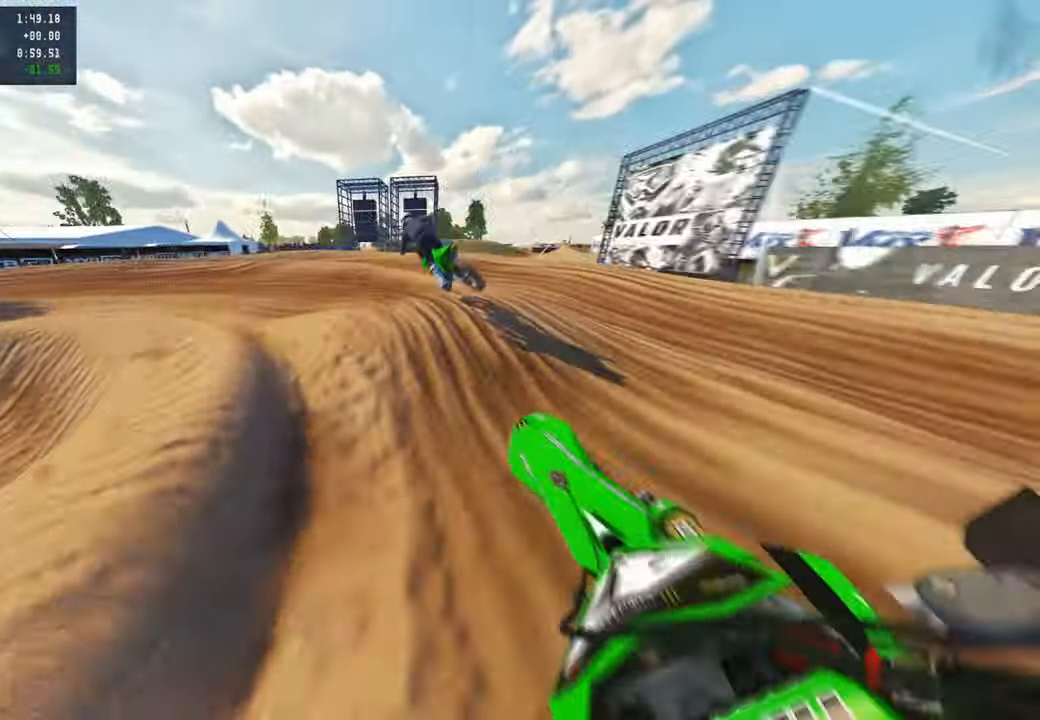
{"buttons": ["R3"], "left_stick": "up-left", "right_stick": "up-right", "events": [[483, "R3", "down"]]}
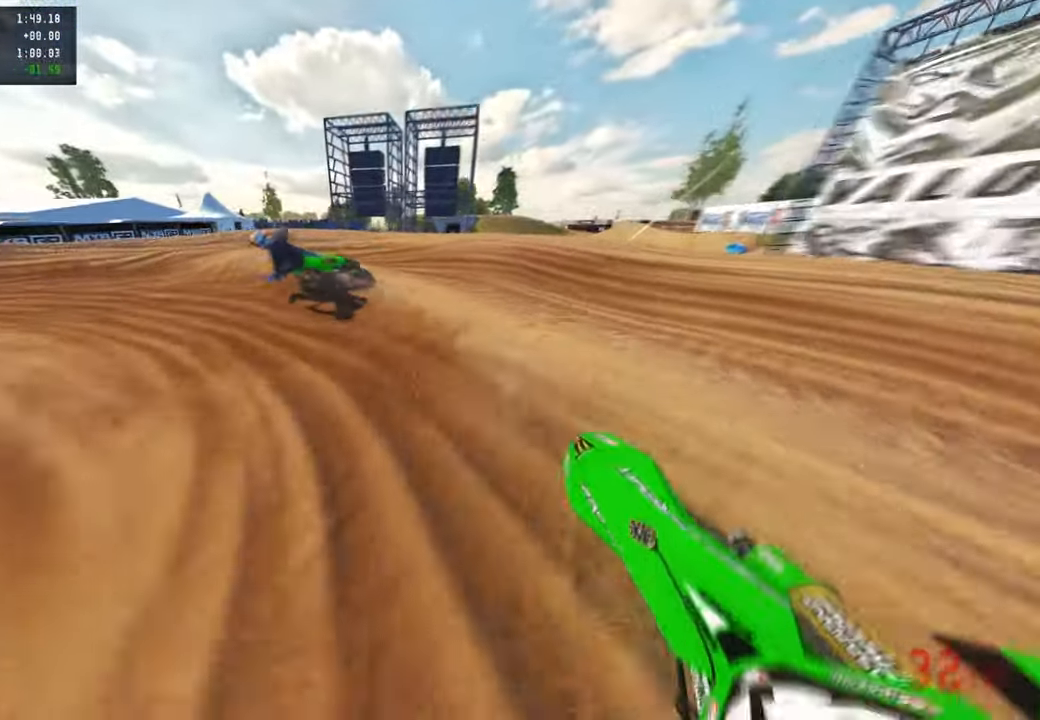
{"buttons": [], "left_stick": "up-left", "right_stick": "up-right", "events": [[83, "R3", "up"], [233, "L2", "down"], [300, "L2", "up"]]}
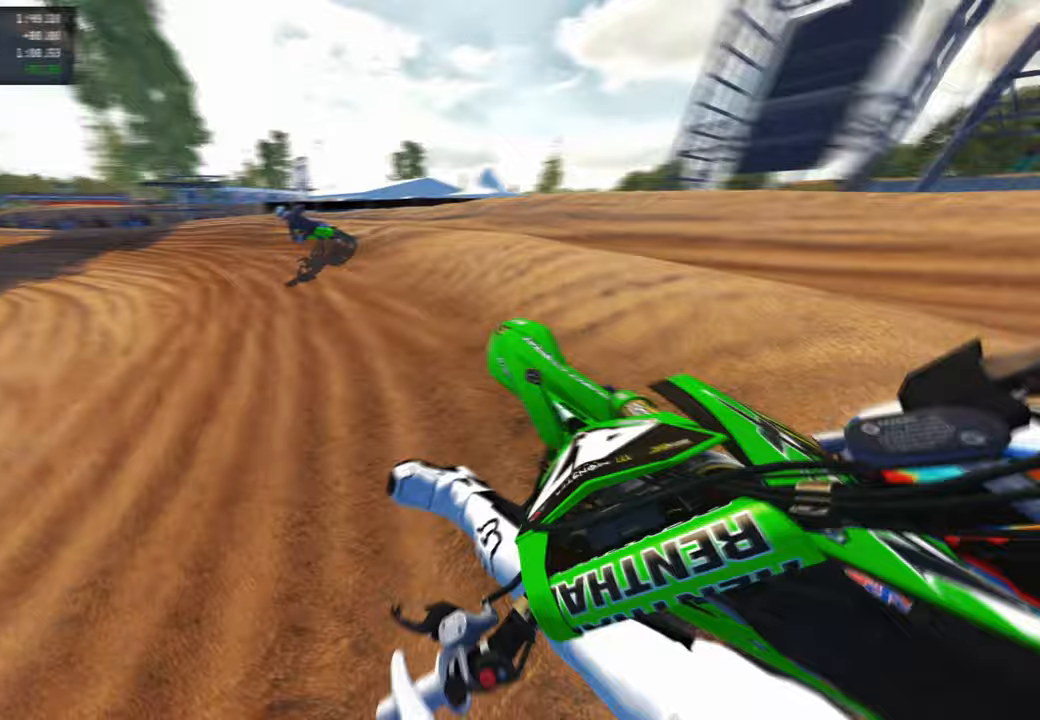
{"buttons": [], "left_stick": "up-left", "right_stick": "up-right", "events": []}
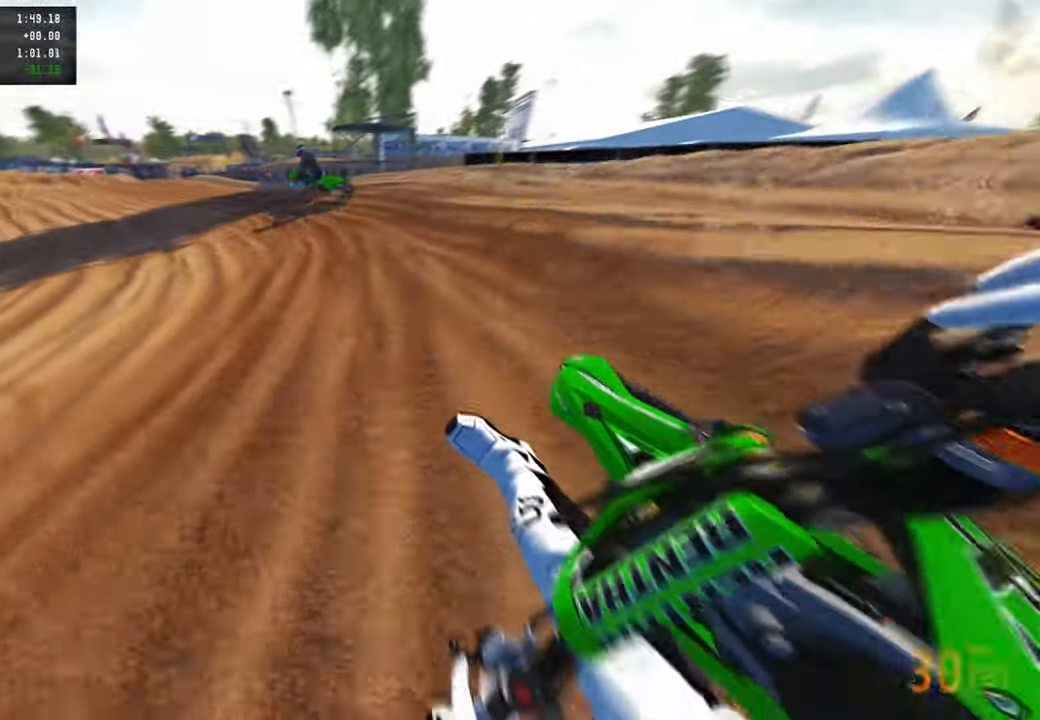
{"buttons": [], "left_stick": "up-left", "right_stick": "right"}
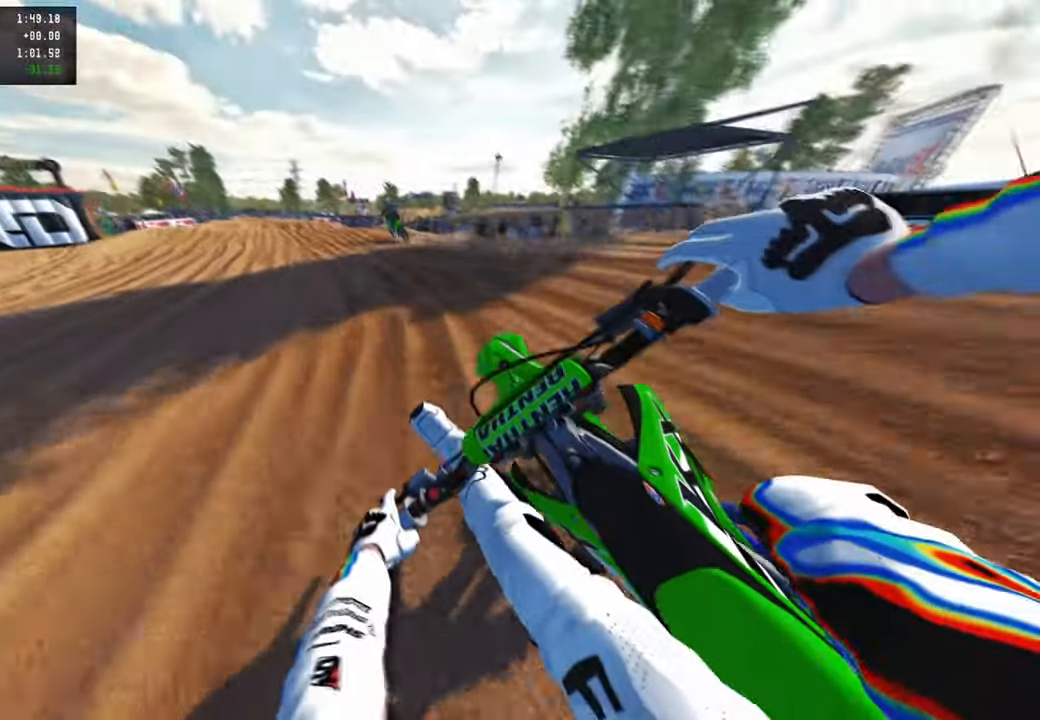
{"buttons": [], "left_stick": "up", "right_stick": "down-left", "events": [[33, "R3", "down"], [33, "right_stick", "down"], [167, "R3", "up"], [267, "left_stick", "up"], [333, "right_stick", "down-left"]]}
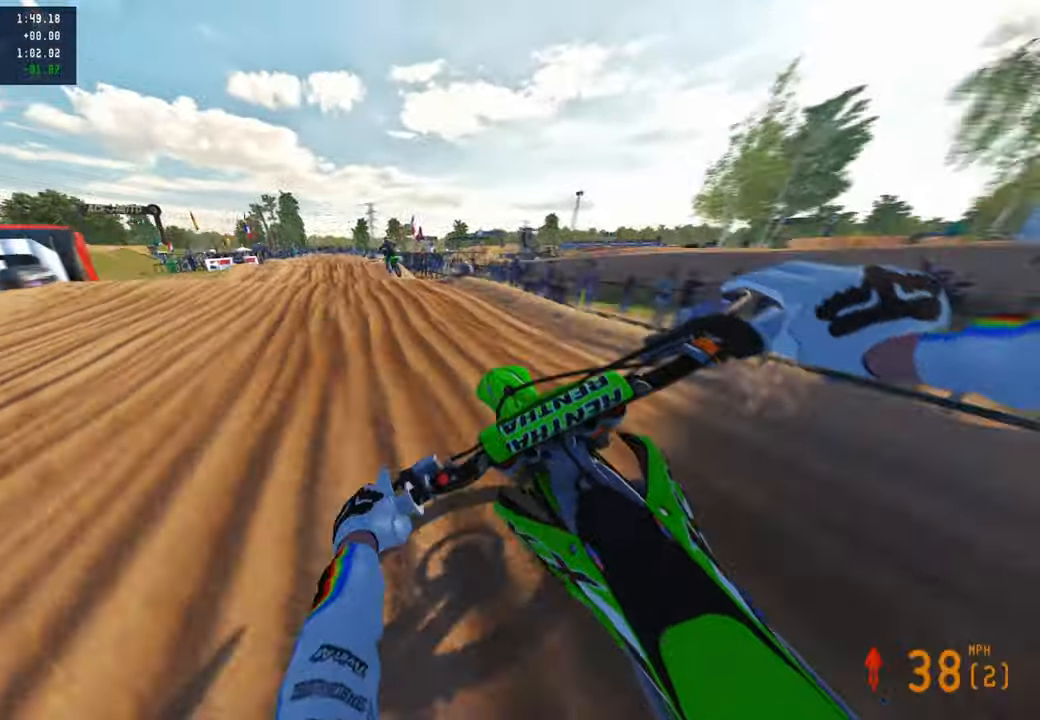
{"buttons": [], "left_stick": "up", "right_stick": "up", "events": [[383, "right_stick", "center"], [450, "right_stick", "up"]]}
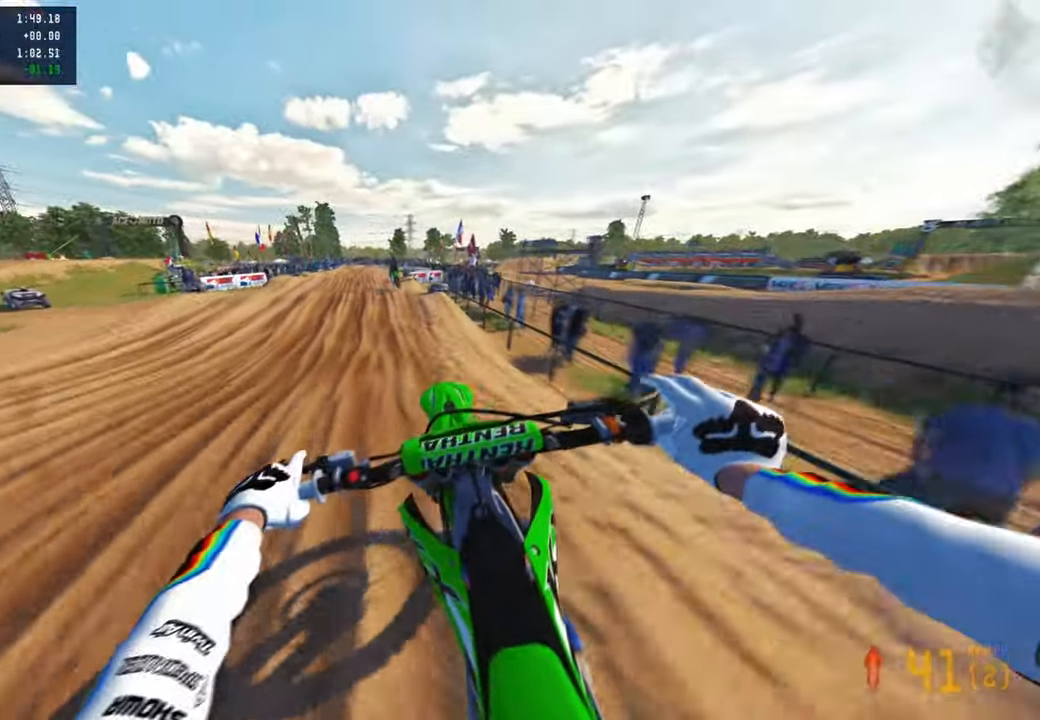
{"buttons": [], "left_stick": "up", "right_stick": "down-left", "events": [[283, "right_stick", "center"], [467, "right_stick", "down-left"]]}
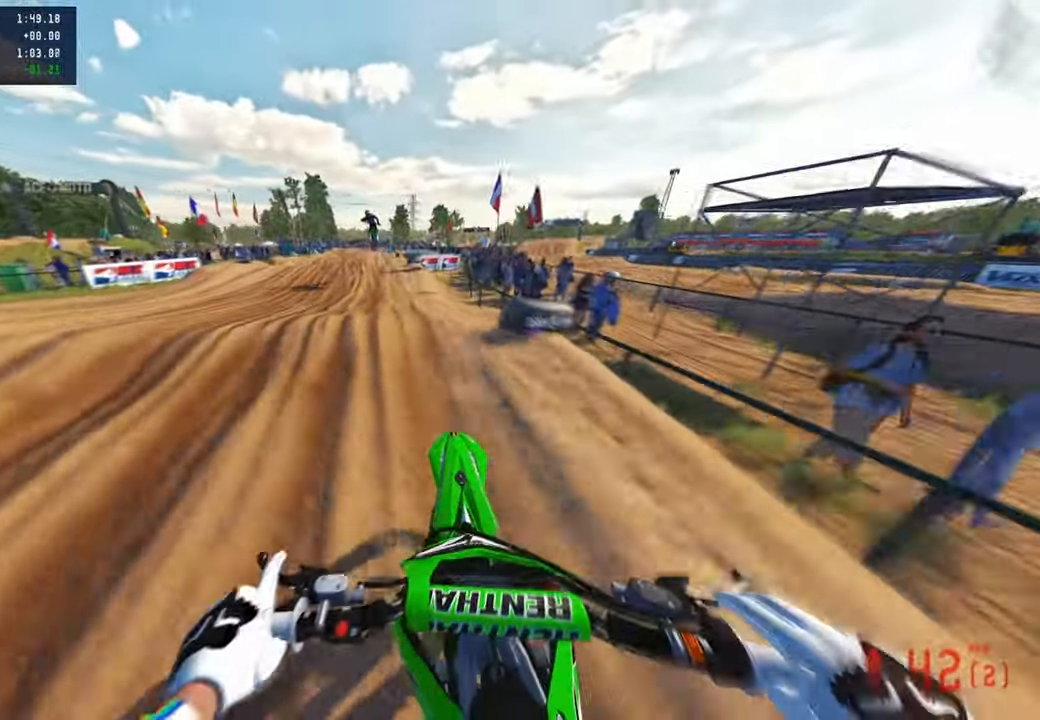
{"buttons": [], "left_stick": "up", "right_stick": "down-left", "events": [[83, "right_stick", "center"], [200, "R3", "down"], [200, "right_stick", "up-right"], [300, "R3", "up"], [300, "right_stick", "center"], [483, "right_stick", "down-left"]]}
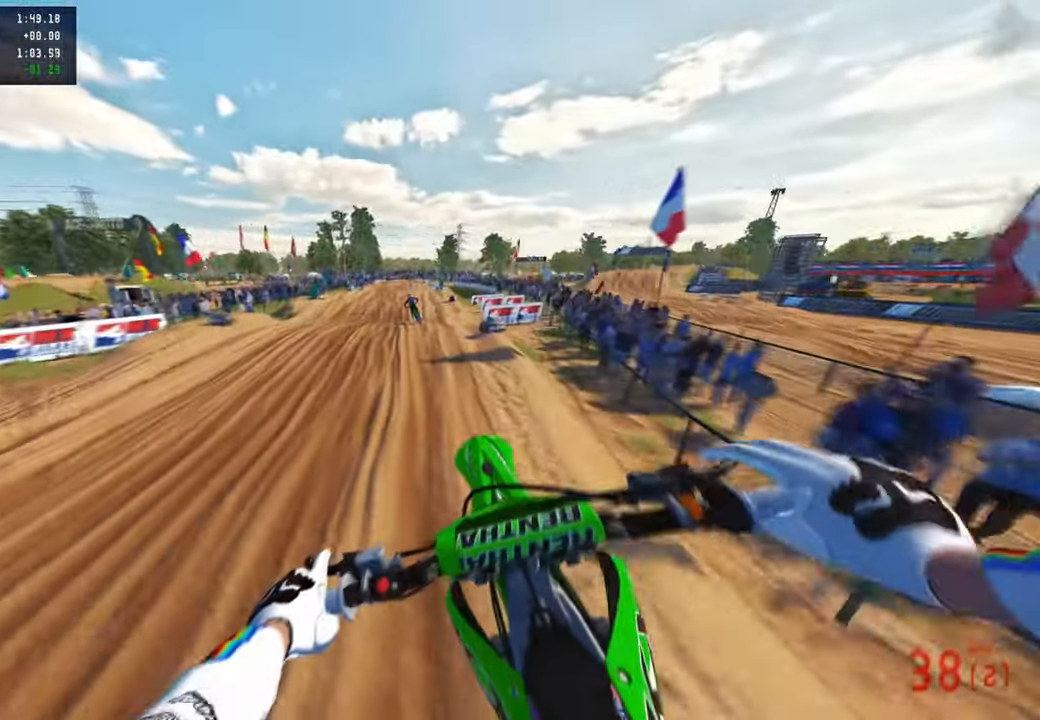
{"buttons": [], "left_stick": "up", "right_stick": "down-left", "events": [[250, "right_stick", "down"], [367, "right_stick", "down-left"]]}
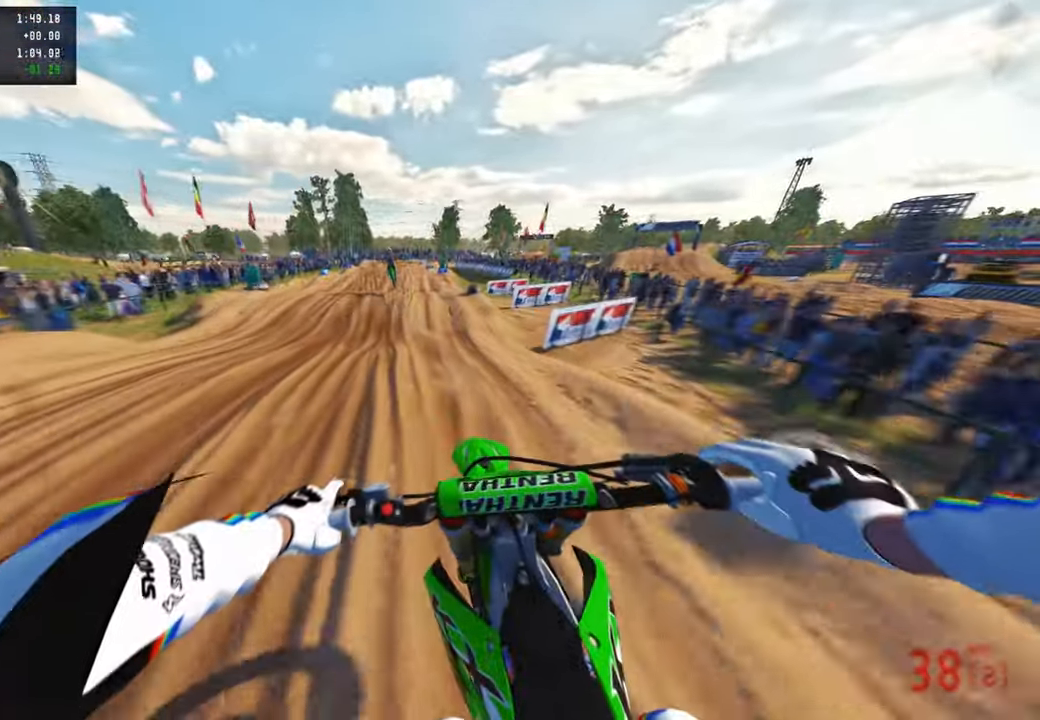
{"buttons": [], "left_stick": "up", "right_stick": "down-left", "events": [[17, "R3", "down"], [150, "R3", "up"]]}
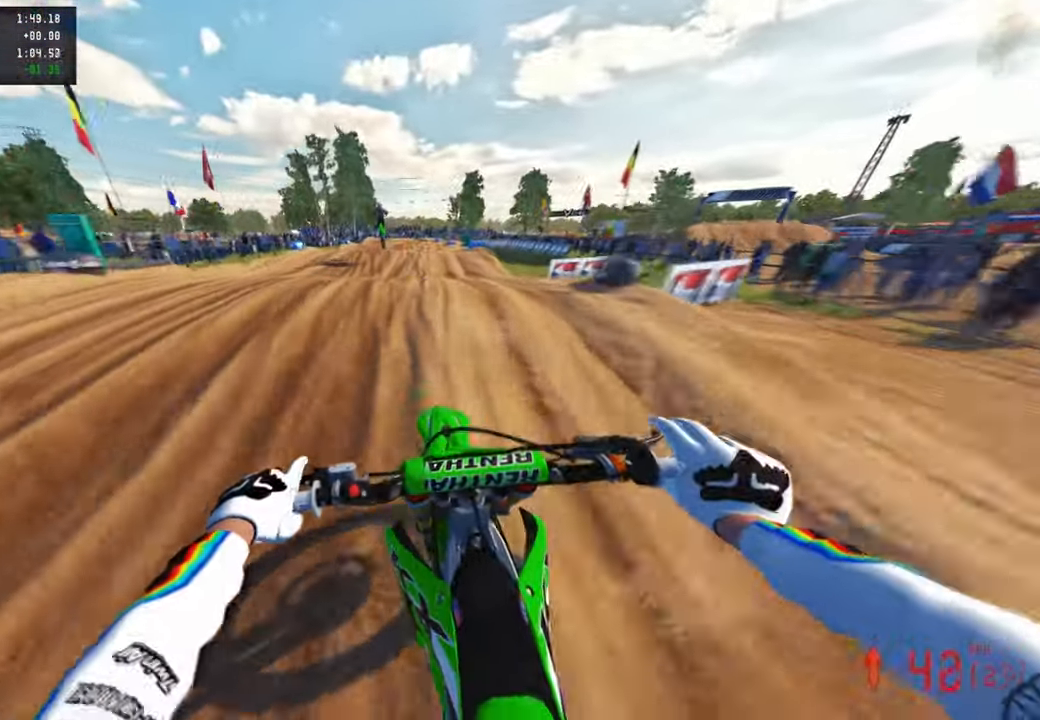
{"buttons": ["R1"], "left_stick": "up", "right_stick": "up", "events": [[67, "right_stick", "center"], [217, "right_stick", "up"], [383, "R1", "down"]]}
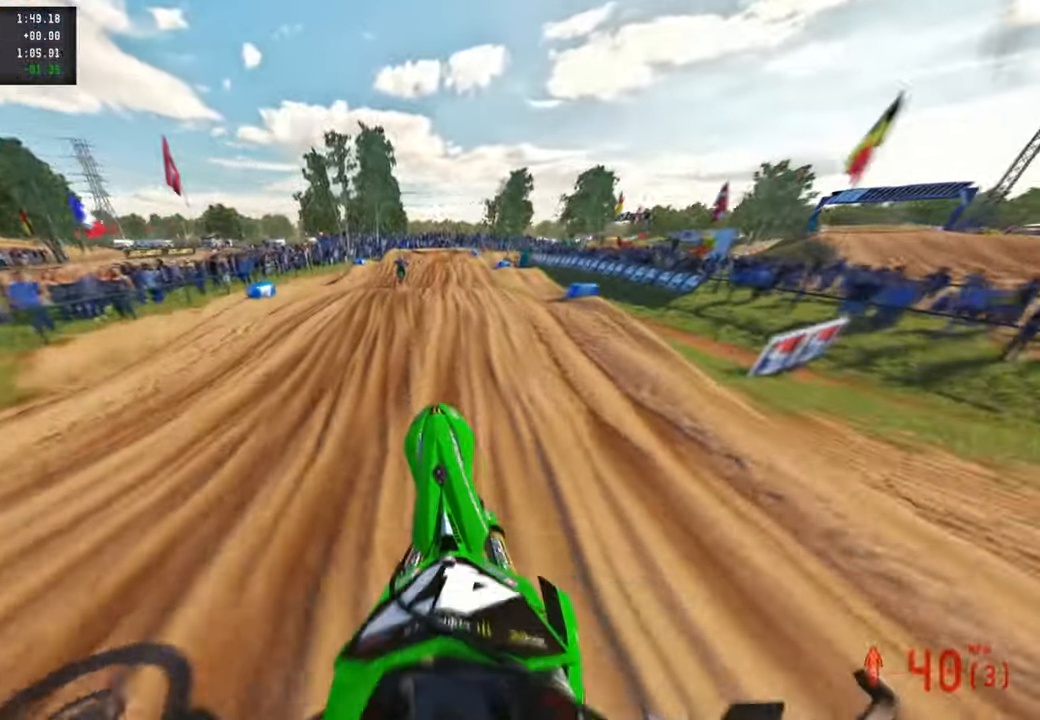
{"buttons": [], "left_stick": "up", "right_stick": "down-left", "events": [[17, "R1", "up"], [200, "R3", "down"], [233, "right_stick", "center"], [300, "R3", "up"], [400, "right_stick", "down-left"]]}
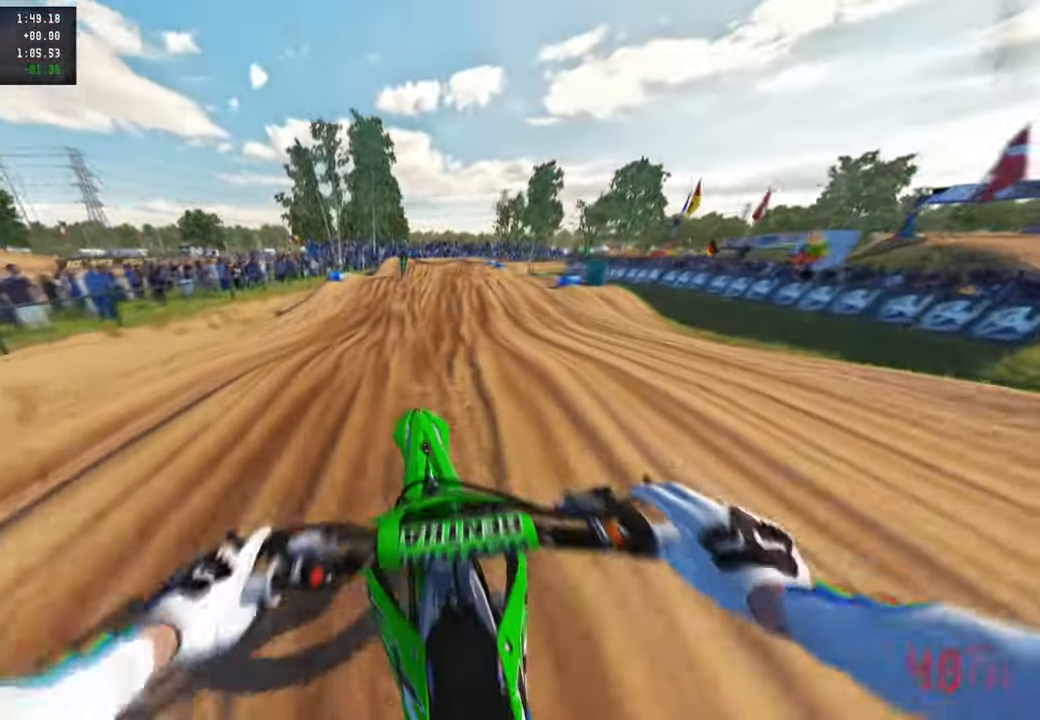
{"buttons": [], "left_stick": "up", "right_stick": "down-left", "events": [[233, "R3", "down"], [383, "R3", "up"]]}
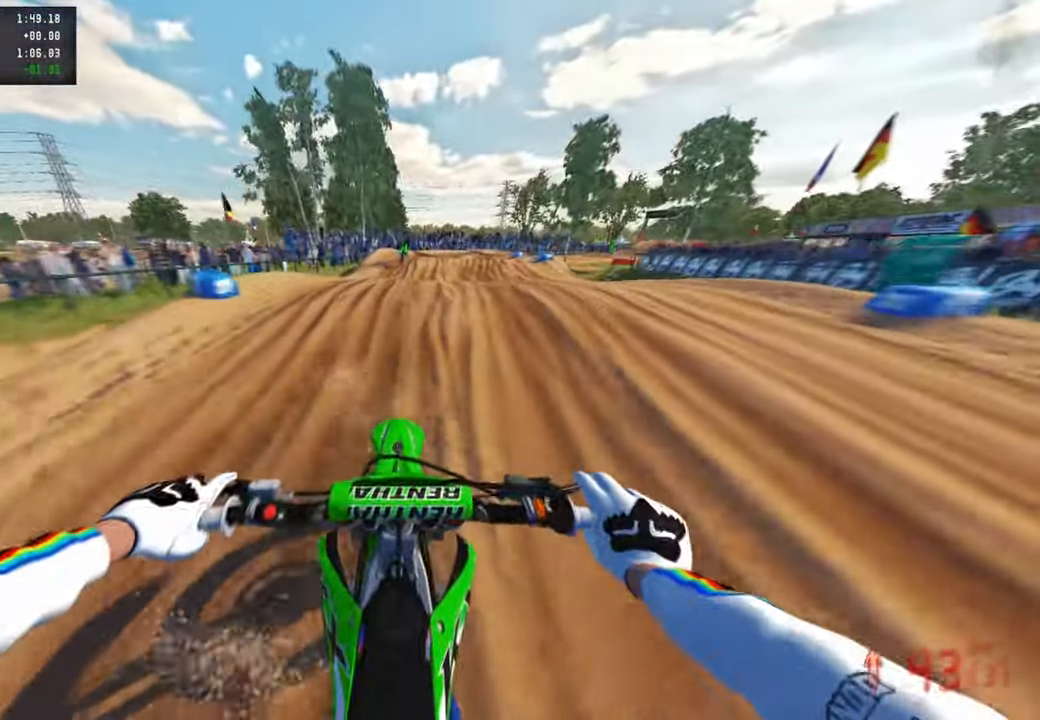
{"buttons": [], "left_stick": "up", "right_stick": "up", "events": [[100, "right_stick", "center"], [250, "right_stick", "up"]]}
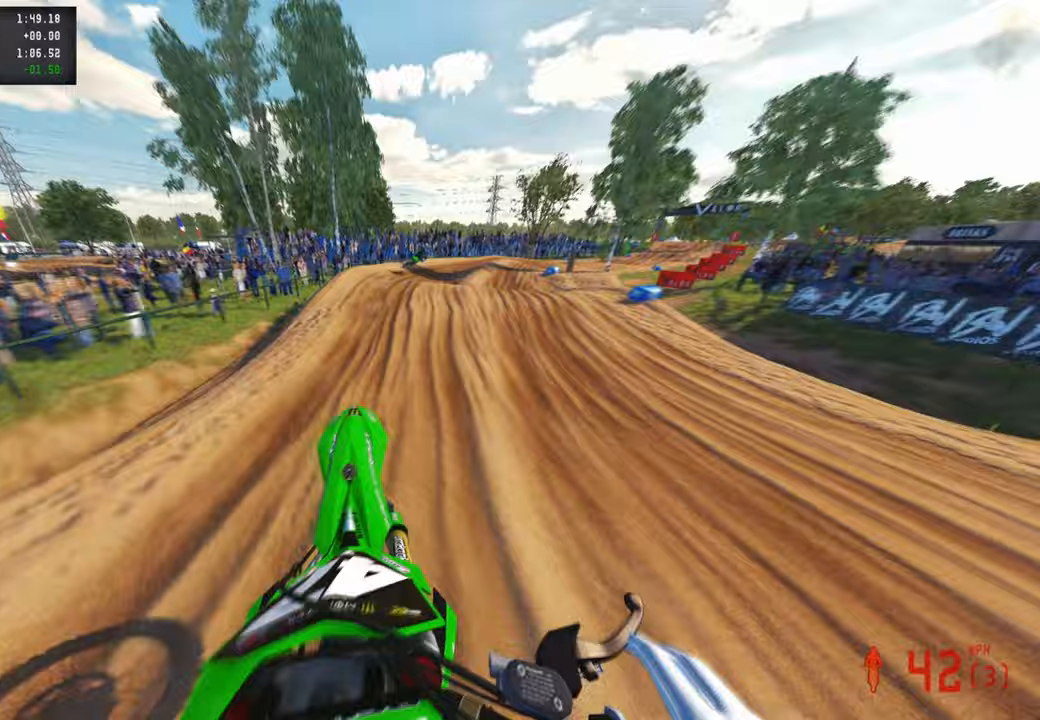
{"buttons": [], "left_stick": "up-right", "right_stick": "down-left", "events": [[283, "right_stick", "center"], [350, "left_stick", "up-right"], [350, "right_stick", "down-left"]]}
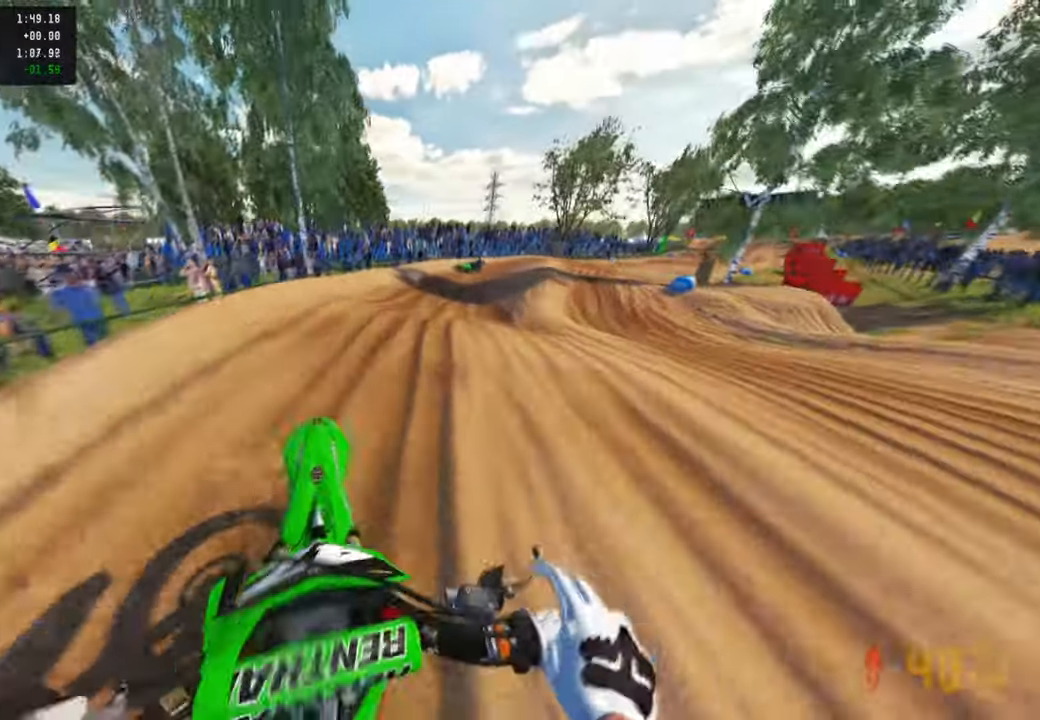
{"buttons": [], "left_stick": "up-right", "right_stick": "up-left", "events": [[117, "right_stick", "up"], [450, "right_stick", "up-left"]]}
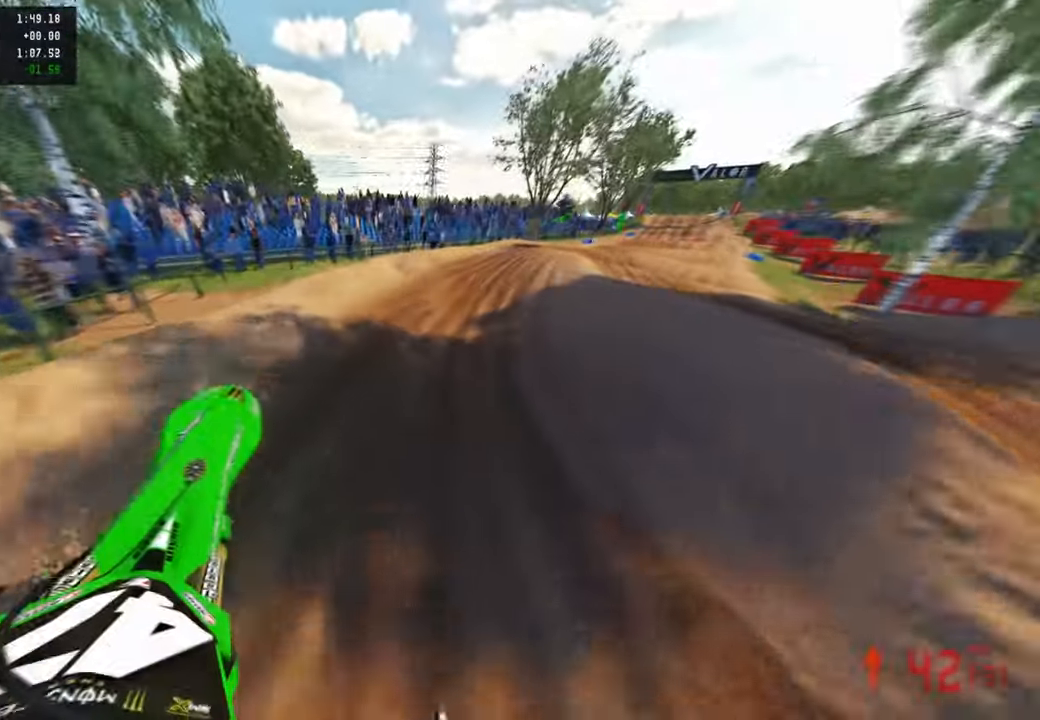
{"buttons": [], "left_stick": "up", "right_stick": "up-left", "events": [[117, "R3", "down"], [217, "R3", "up"], [483, "left_stick", "up"]]}
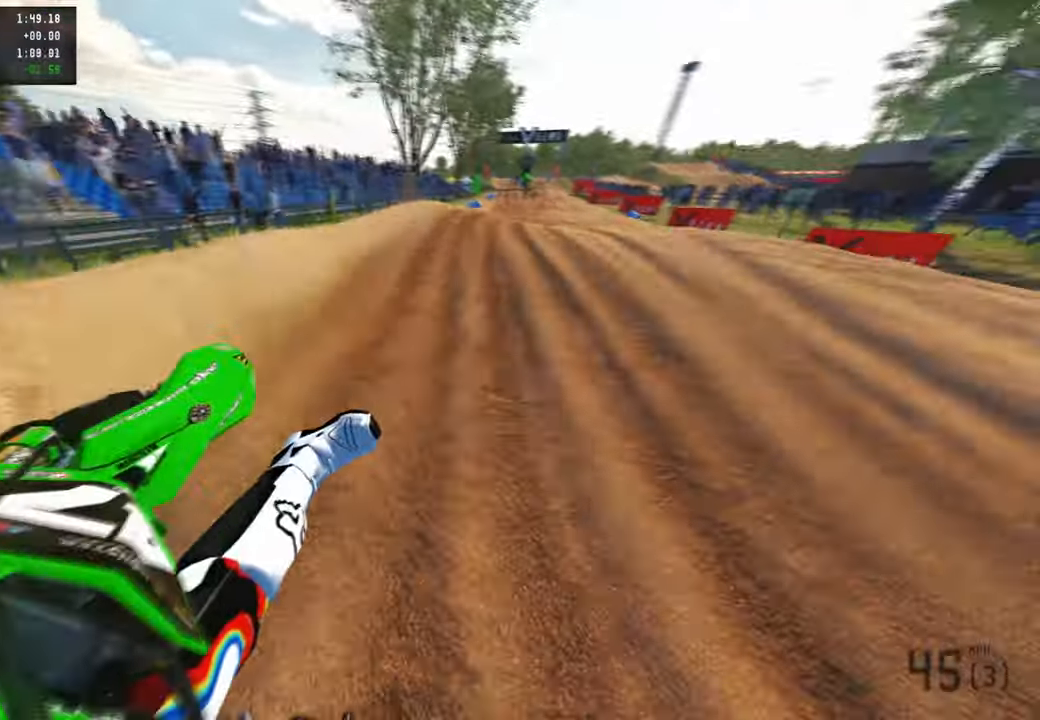
{"buttons": [], "left_stick": "up-left", "right_stick": "up", "events": [[33, "R3", "down"], [133, "R3", "up"], [433, "right_stick", "up"], [467, "left_stick", "up-left"]]}
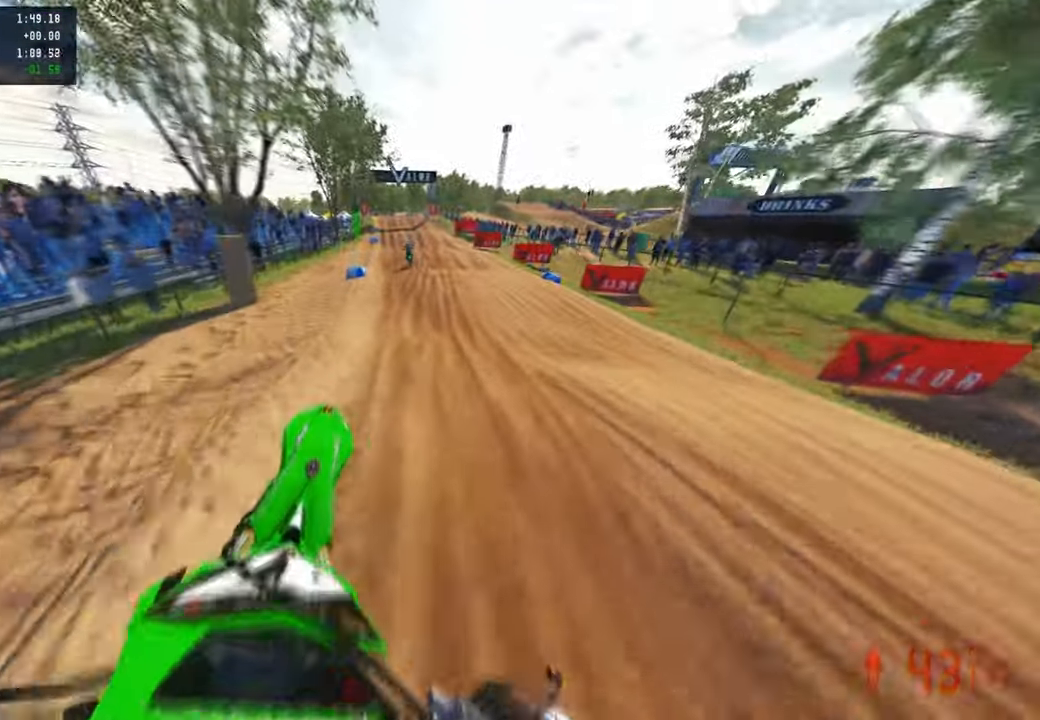
{"buttons": [], "left_stick": "up-left", "right_stick": "down", "events": [[333, "R3", "down"], [333, "right_stick", "right"], [433, "R3", "up"], [467, "right_stick", "down"]]}
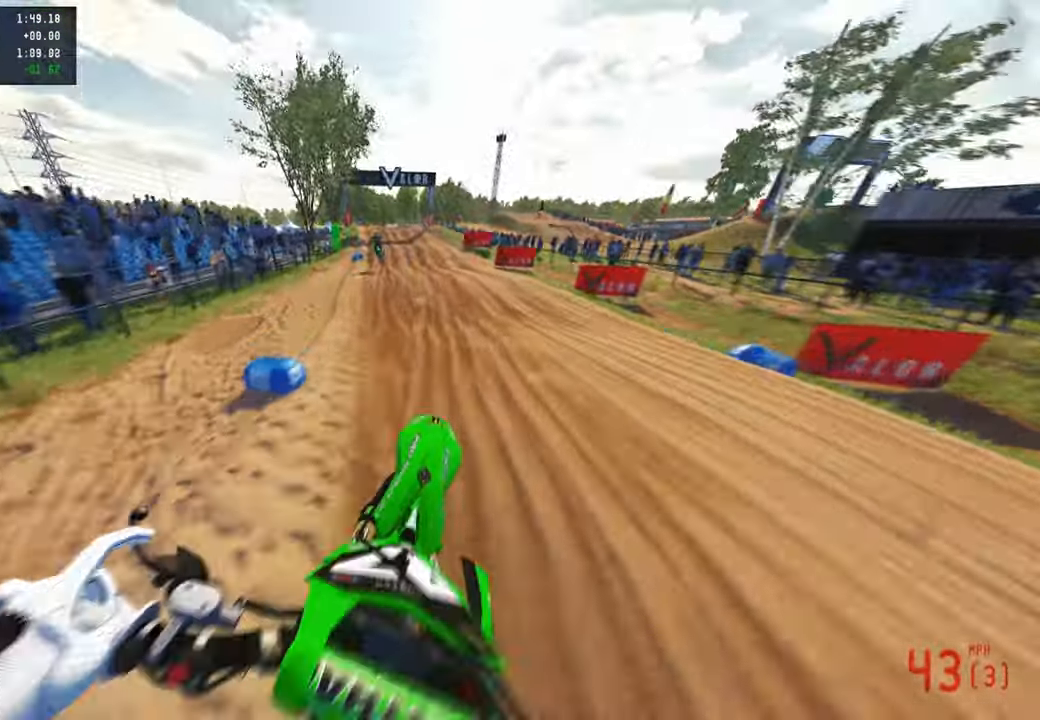
{"buttons": [], "left_stick": "up", "right_stick": "down", "events": [[67, "R3", "down"], [167, "left_stick", "up"], [200, "R3", "up"]]}
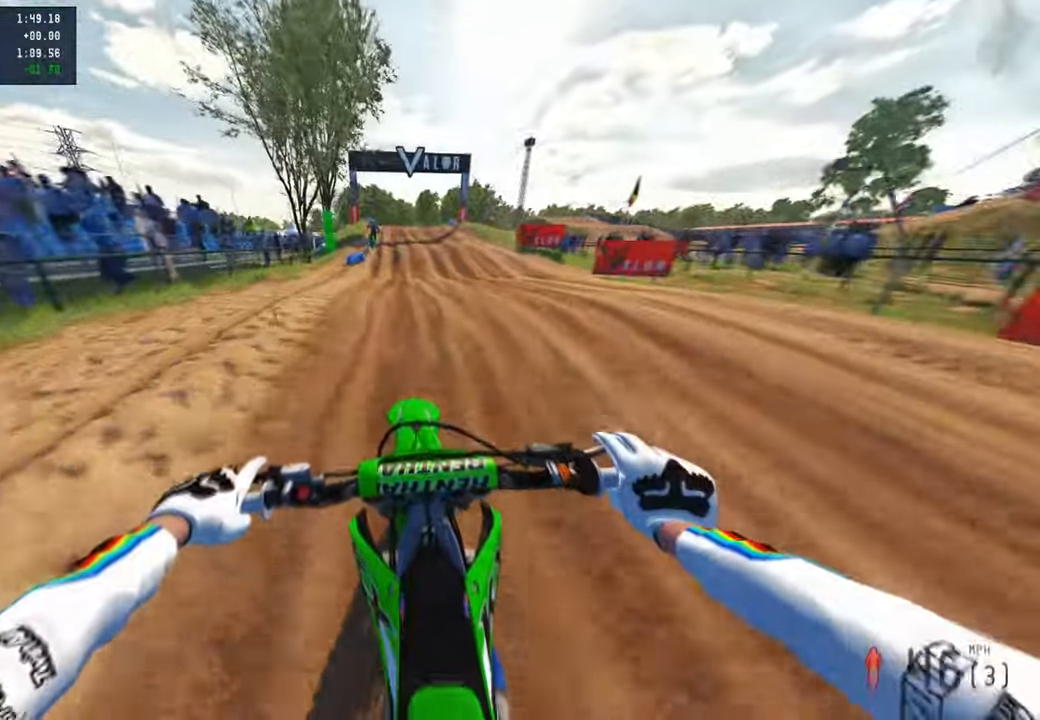
{"buttons": [], "left_stick": "up-left", "right_stick": "up", "events": [[133, "right_stick", "center"], [183, "left_stick", "center"], [217, "right_stick", "up"], [383, "left_stick", "up-left"]]}
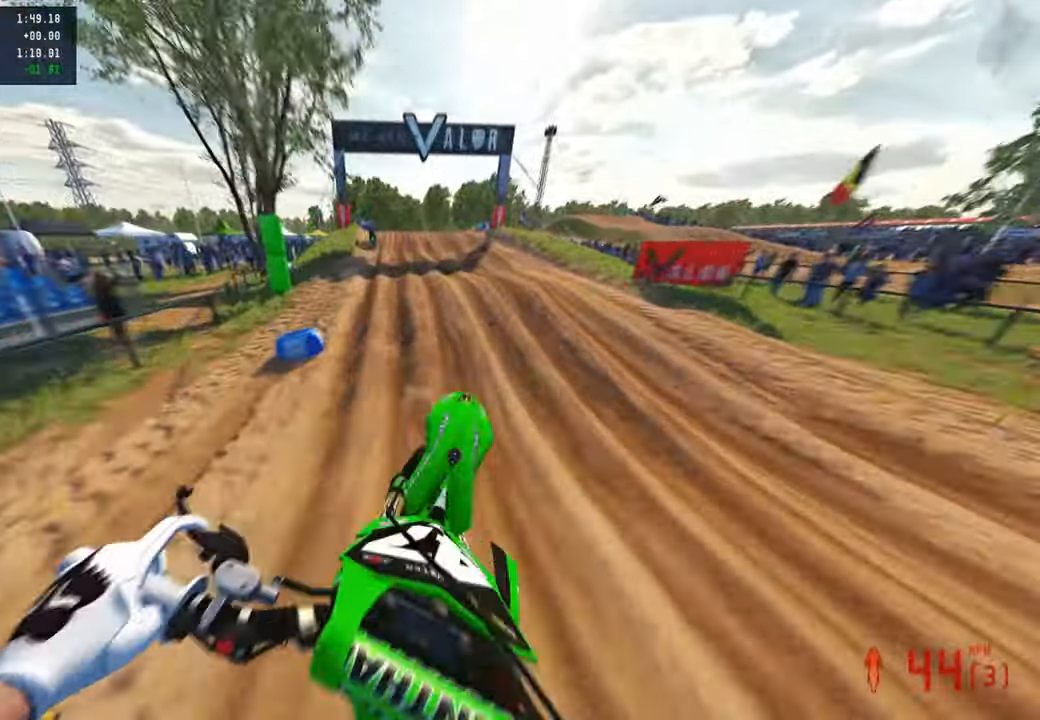
{"buttons": [], "left_stick": "center", "right_stick": "down-left", "events": [[100, "left_stick", "center"], [133, "right_stick", "center"], [267, "right_stick", "down-left"]]}
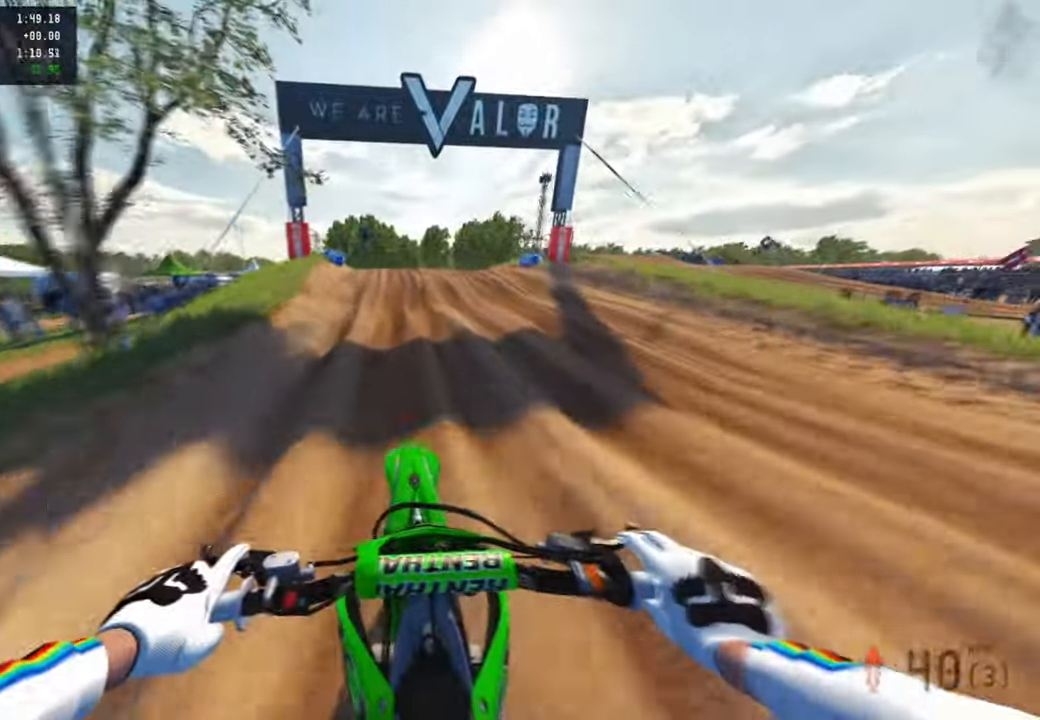
{"buttons": [], "left_stick": "center", "right_stick": "center", "events": [[17, "right_stick", "center"], [350, "right_stick", "down"], [483, "right_stick", "center"]]}